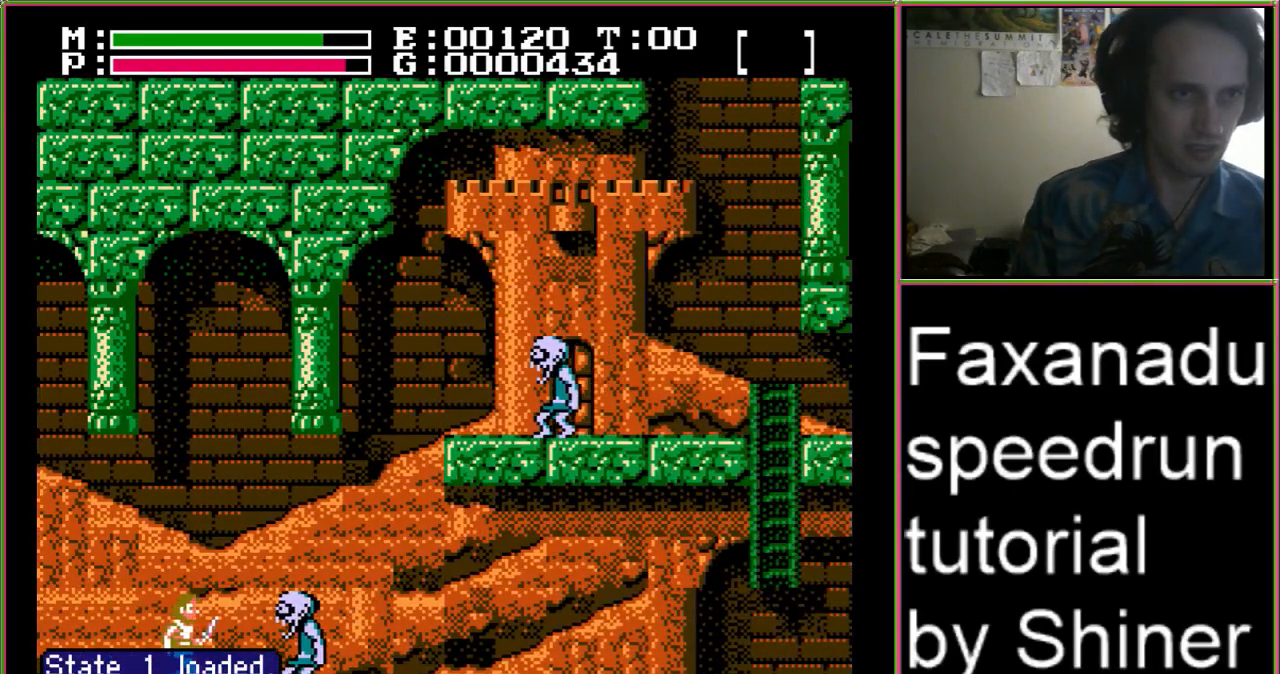
Gameplay with a controller (Nintendo layout); each line is a JSON object with the inputs held at the frame after it. "events" lists button and stick changes between this image and that frame as [ms after this image, input, new state], when the widget could be followed in between. Not read: L3 R3.
{"buttons": ["DPAD_RIGHT"], "events": [[167, "A", "down"], [367, "A", "up"]]}
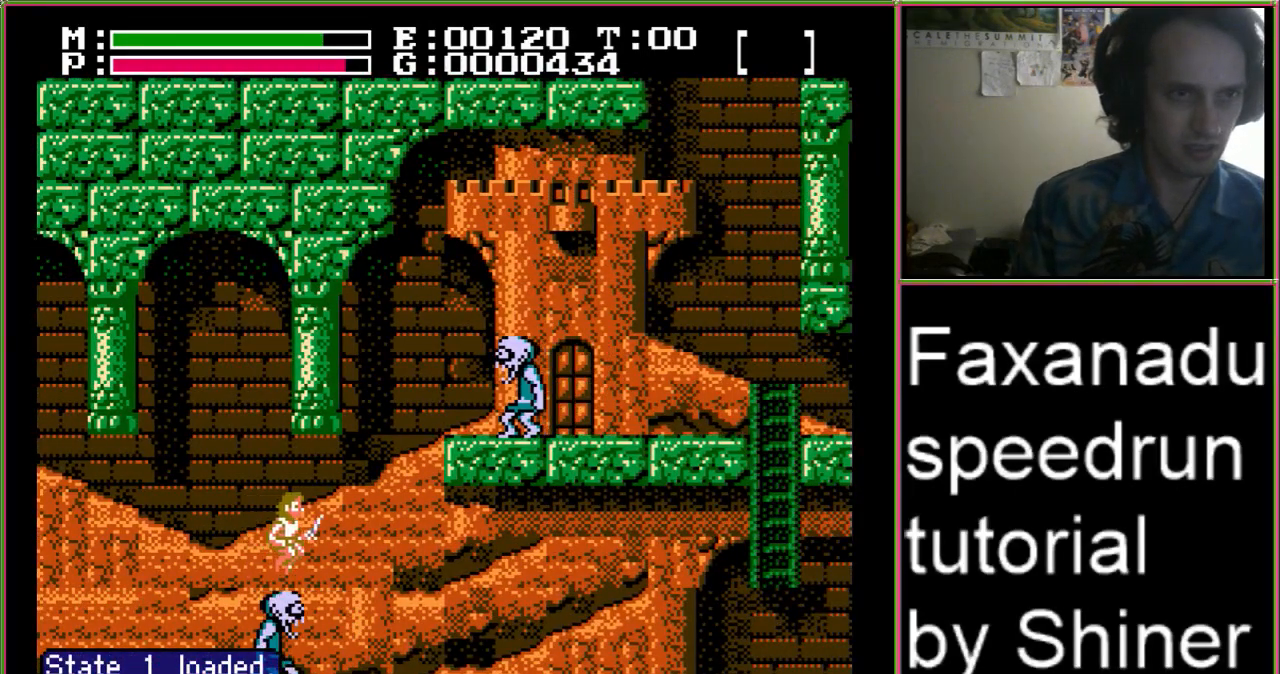
{"buttons": ["DPAD_RIGHT"], "events": []}
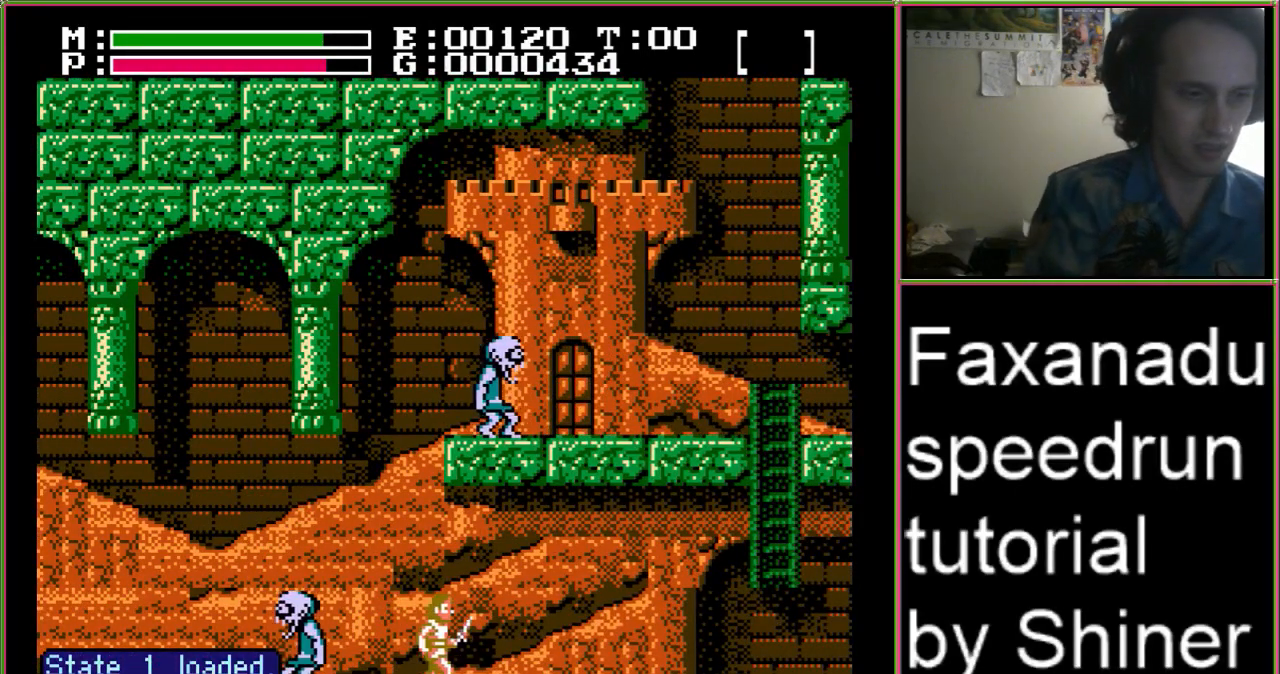
{"buttons": ["DPAD_RIGHT"], "events": []}
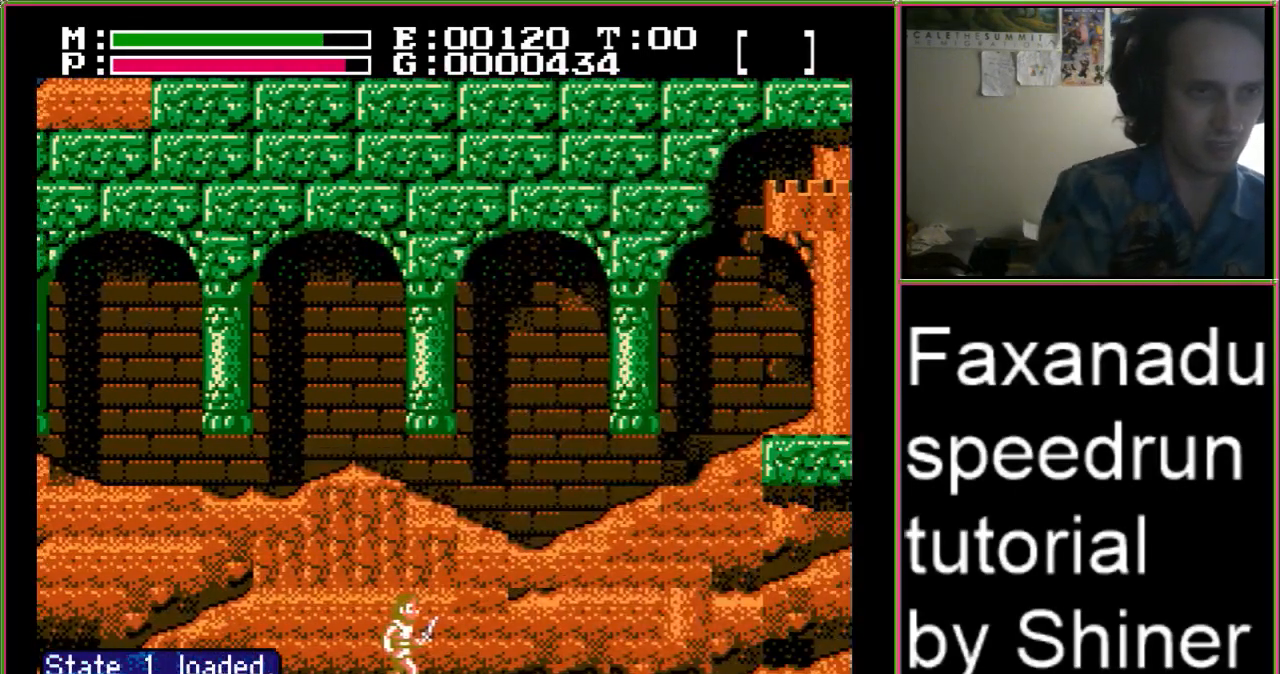
{"buttons": ["A", "DPAD_RIGHT"], "events": [[333, "A", "down"]]}
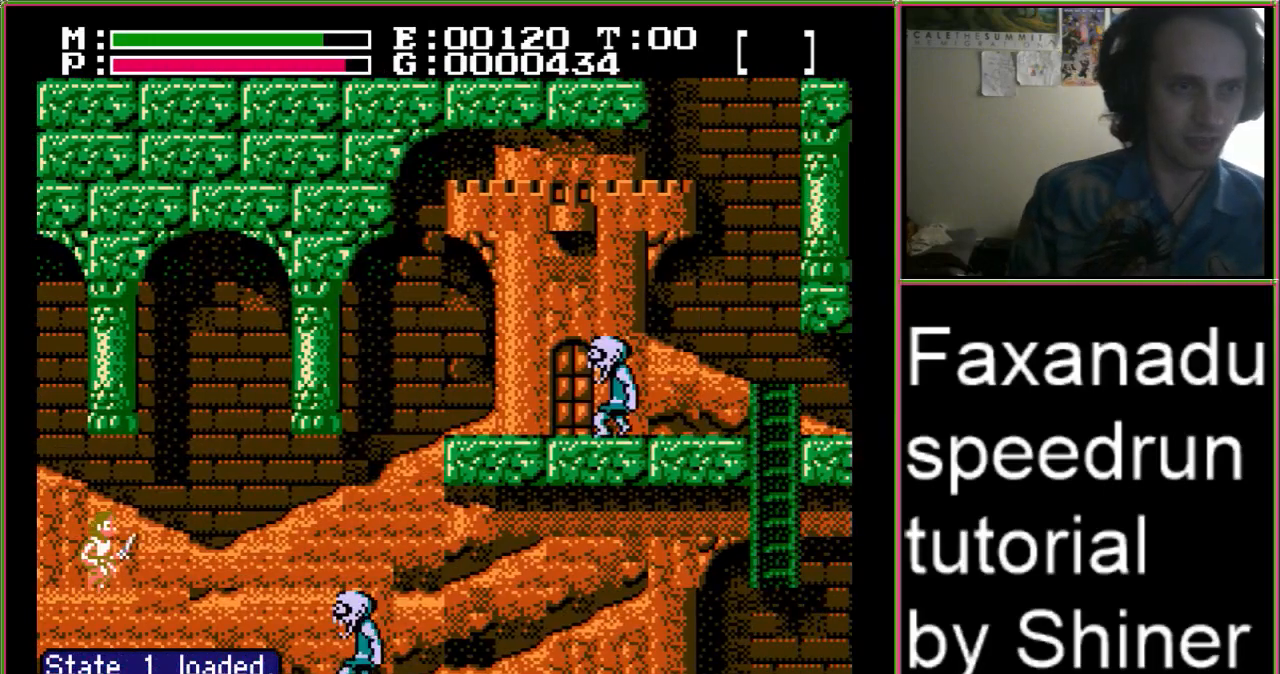
{"buttons": ["DPAD_RIGHT"], "events": [[433, "A", "up"]]}
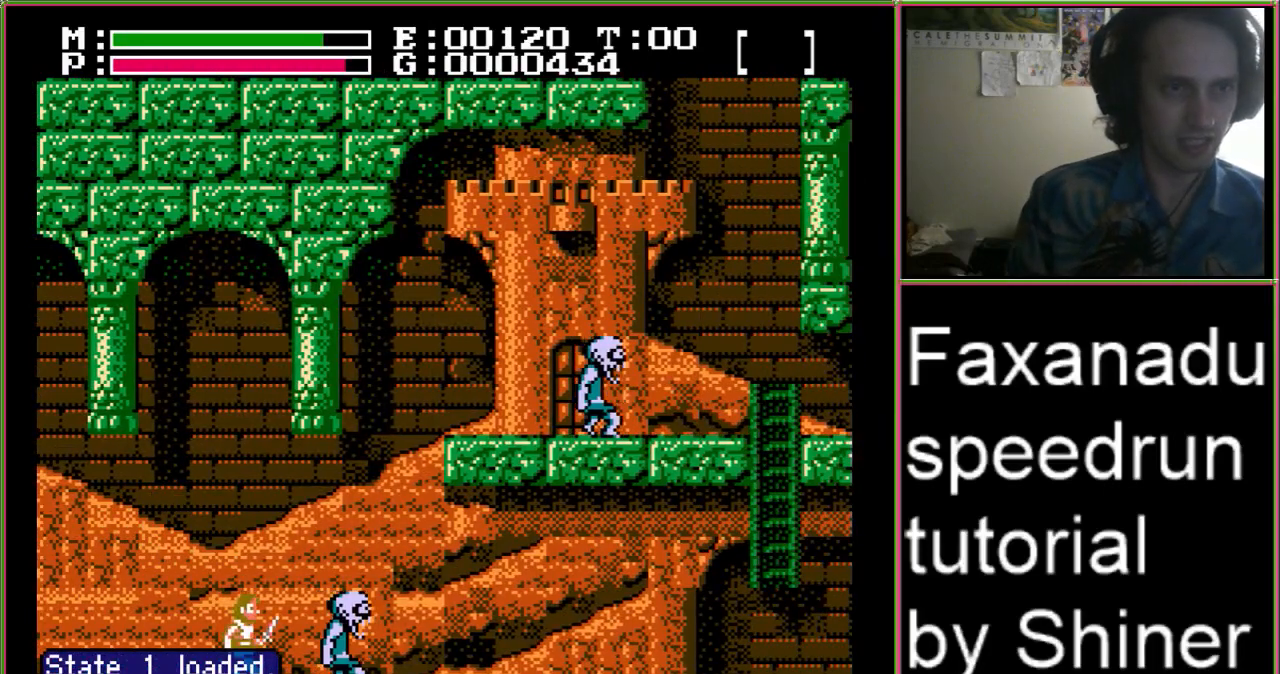
{"buttons": ["DPAD_RIGHT"], "events": [[33, "A", "down"], [367, "A", "up"]]}
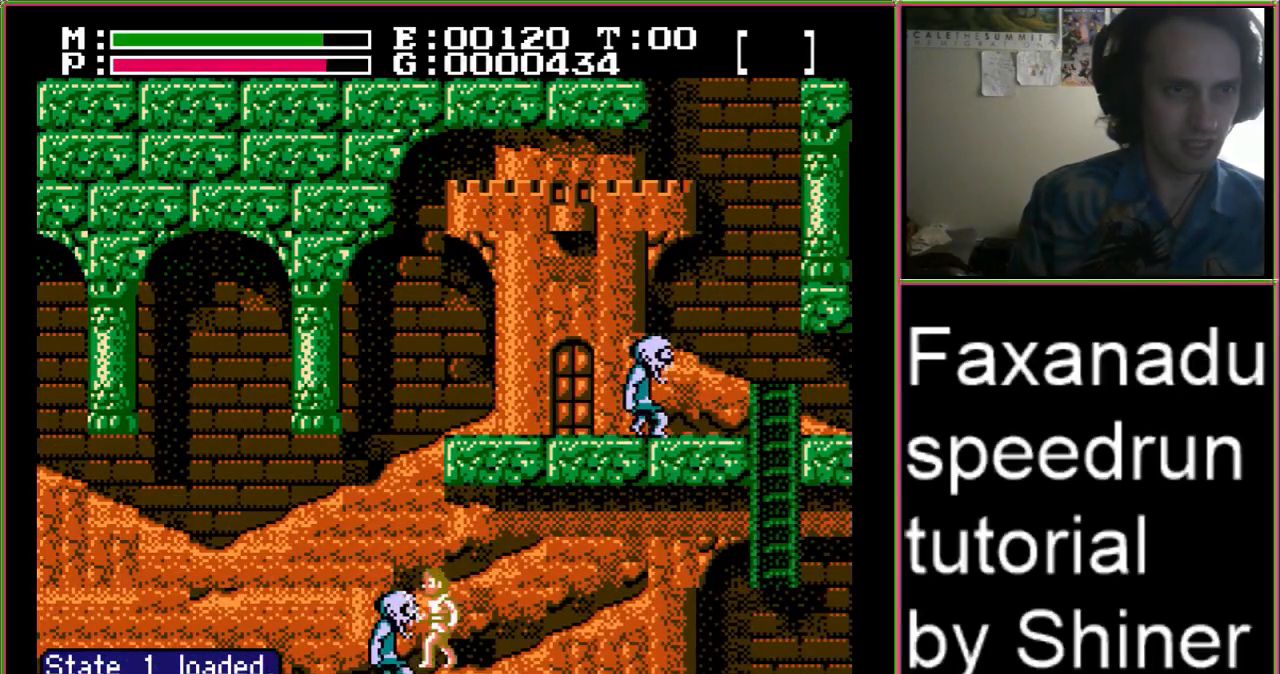
{"buttons": ["DPAD_RIGHT"], "events": []}
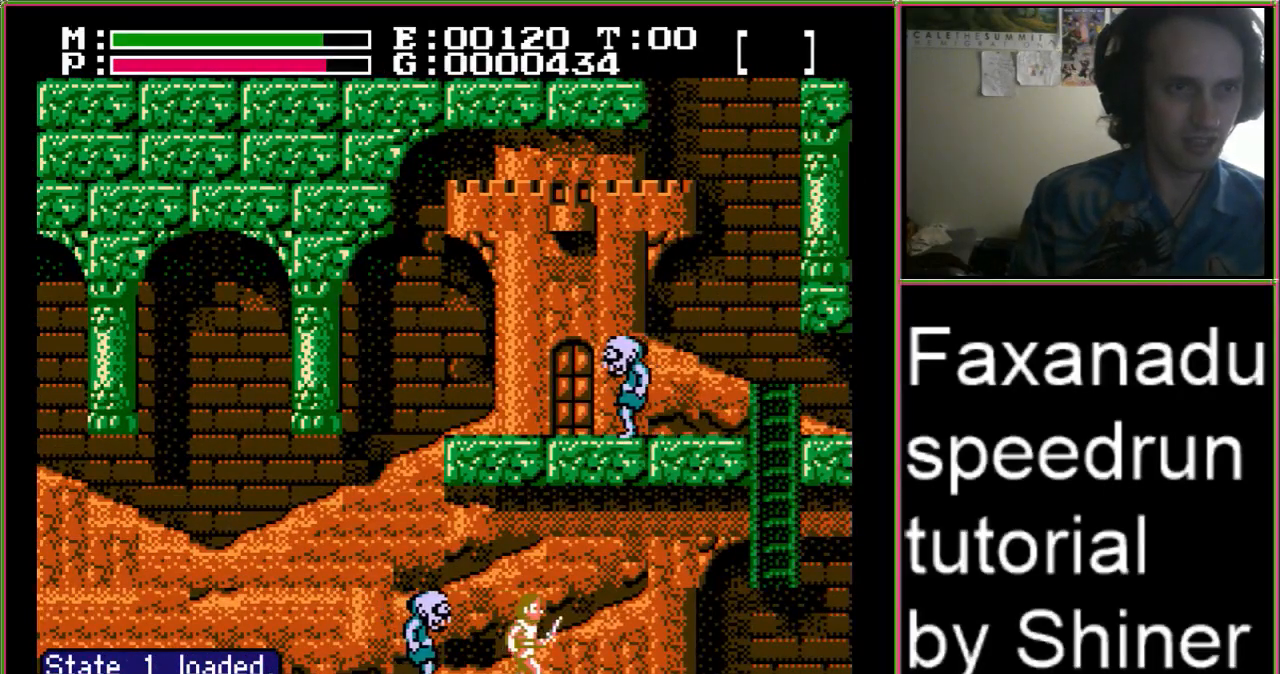
{"buttons": ["DPAD_RIGHT"], "events": []}
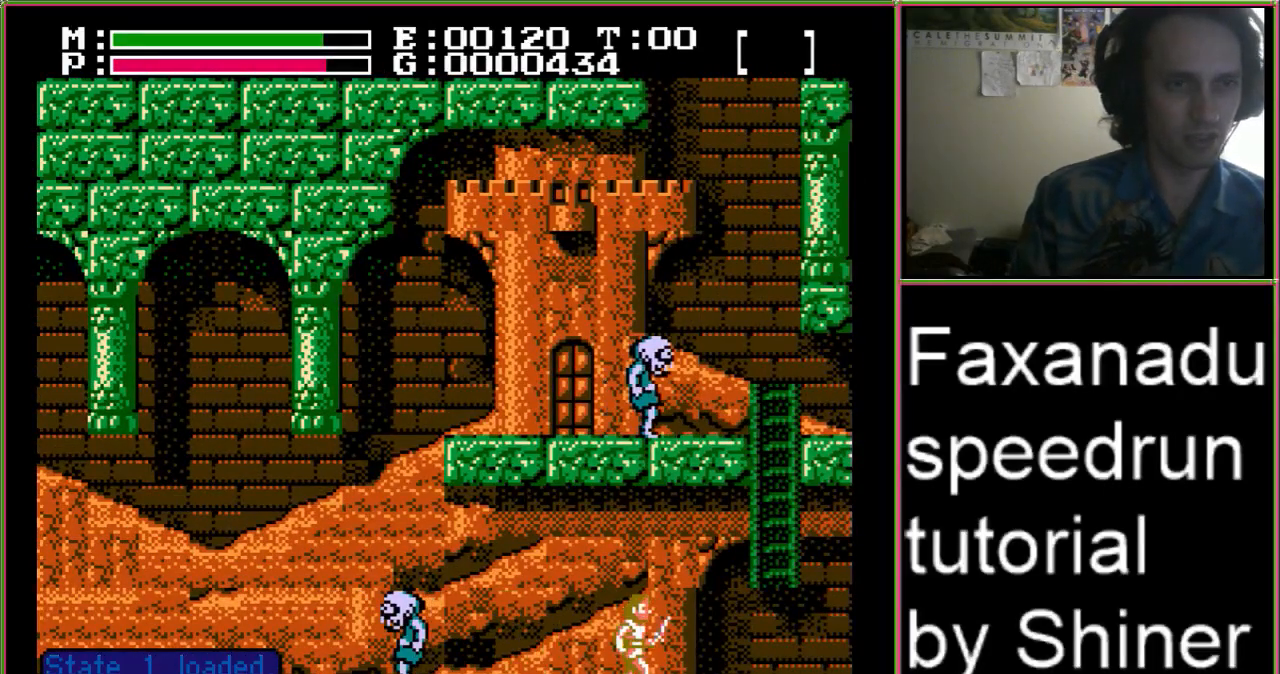
{"buttons": ["DPAD_RIGHT"], "events": []}
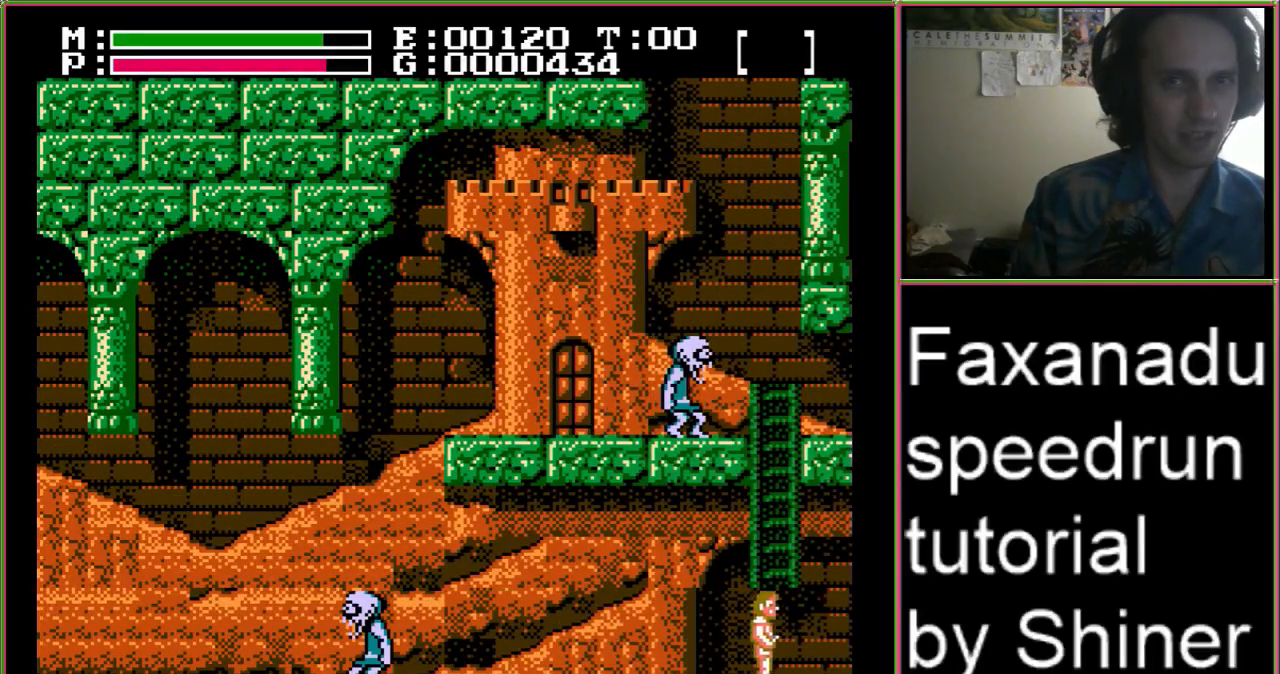
{"buttons": ["DPAD_RIGHT"], "events": []}
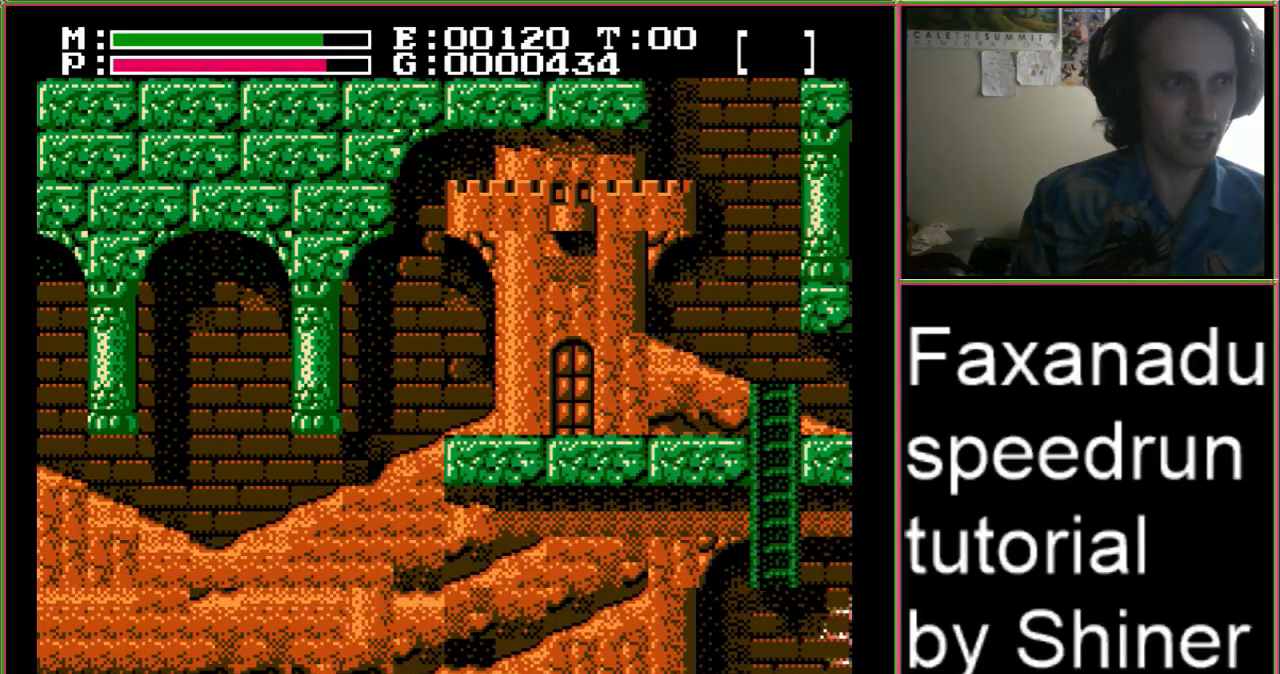
{"buttons": ["DPAD_RIGHT"]}
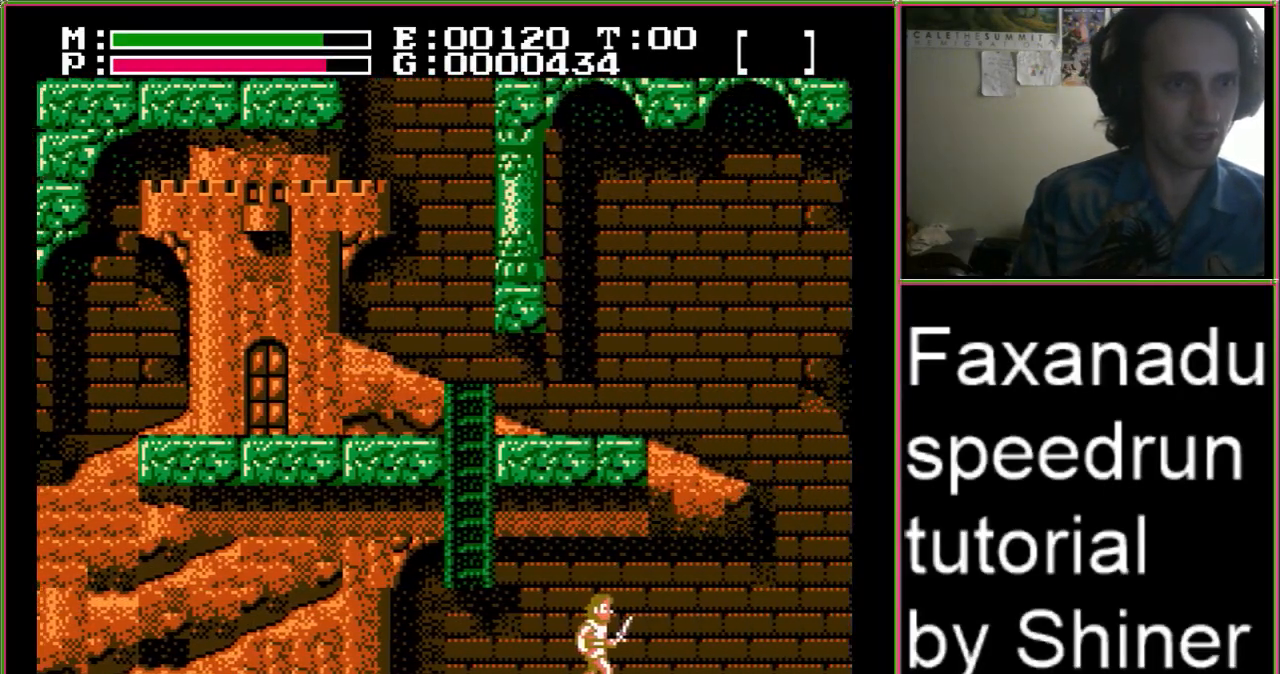
{"buttons": ["DPAD_RIGHT"], "events": []}
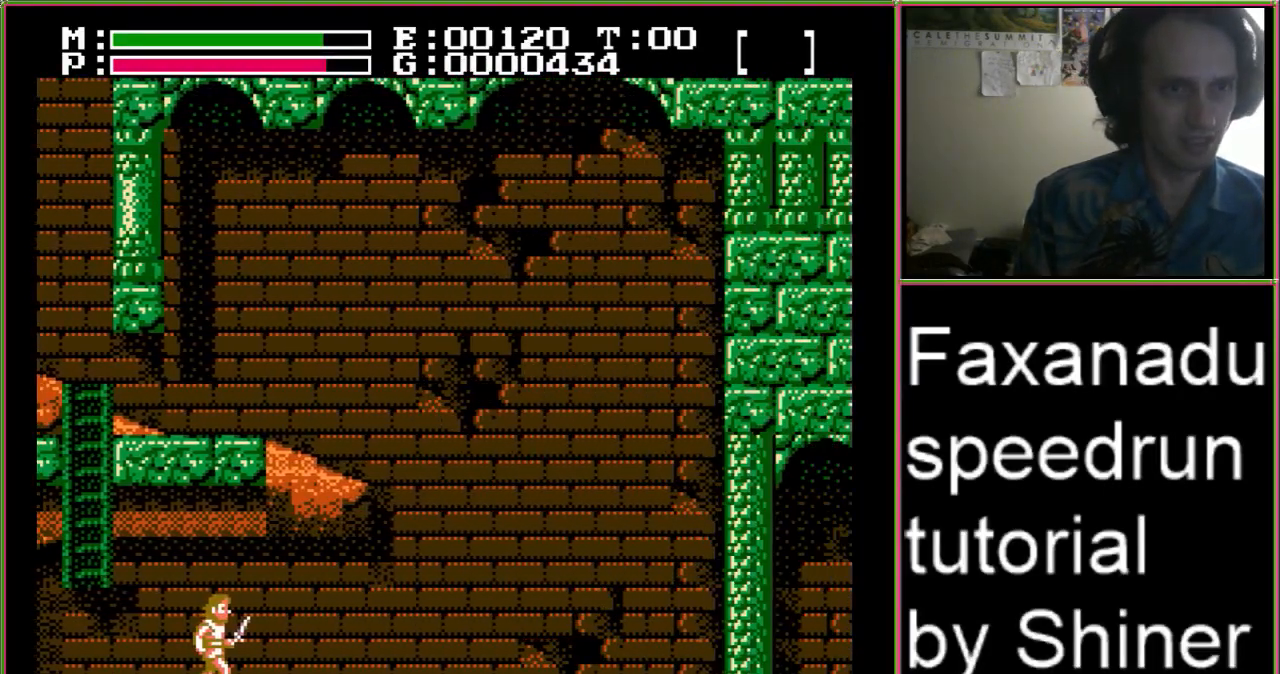
{"buttons": ["DPAD_RIGHT"], "events": []}
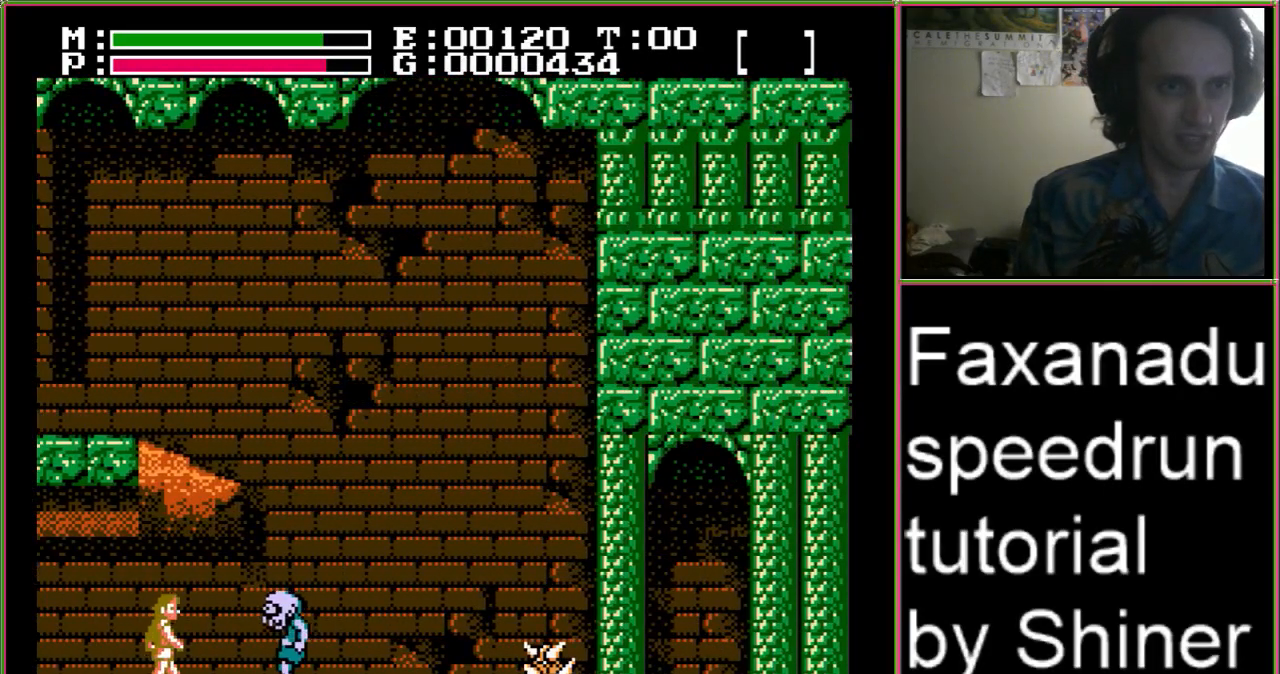
{"buttons": ["DPAD_RIGHT"], "events": [[167, "A", "down"], [333, "A", "up"]]}
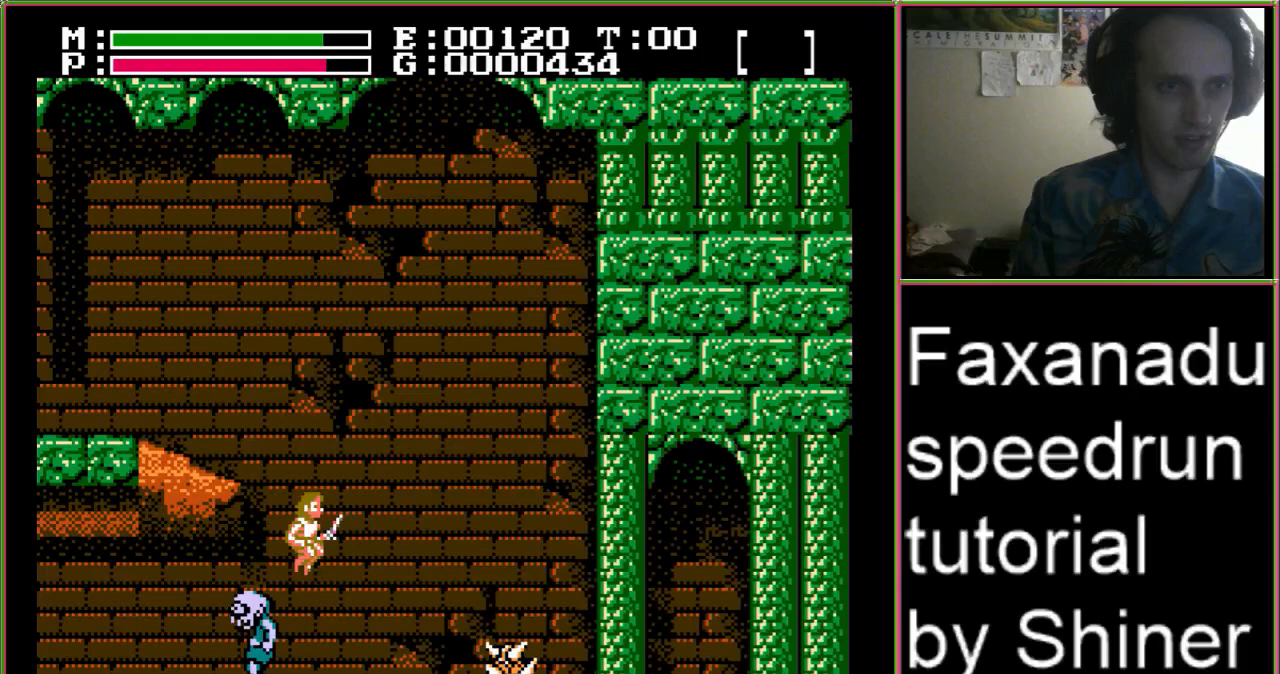
{"buttons": ["DPAD_RIGHT"], "events": [[333, "A", "down"], [500, "A", "up"]]}
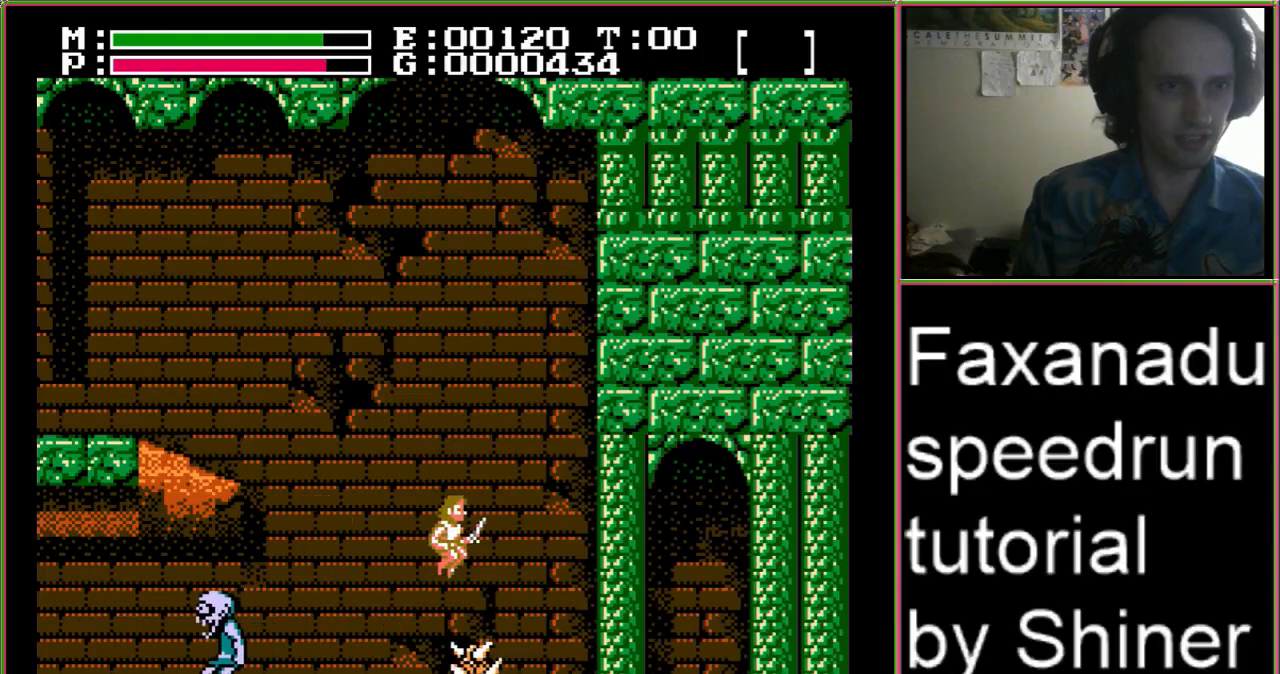
{"buttons": ["DPAD_RIGHT"], "events": []}
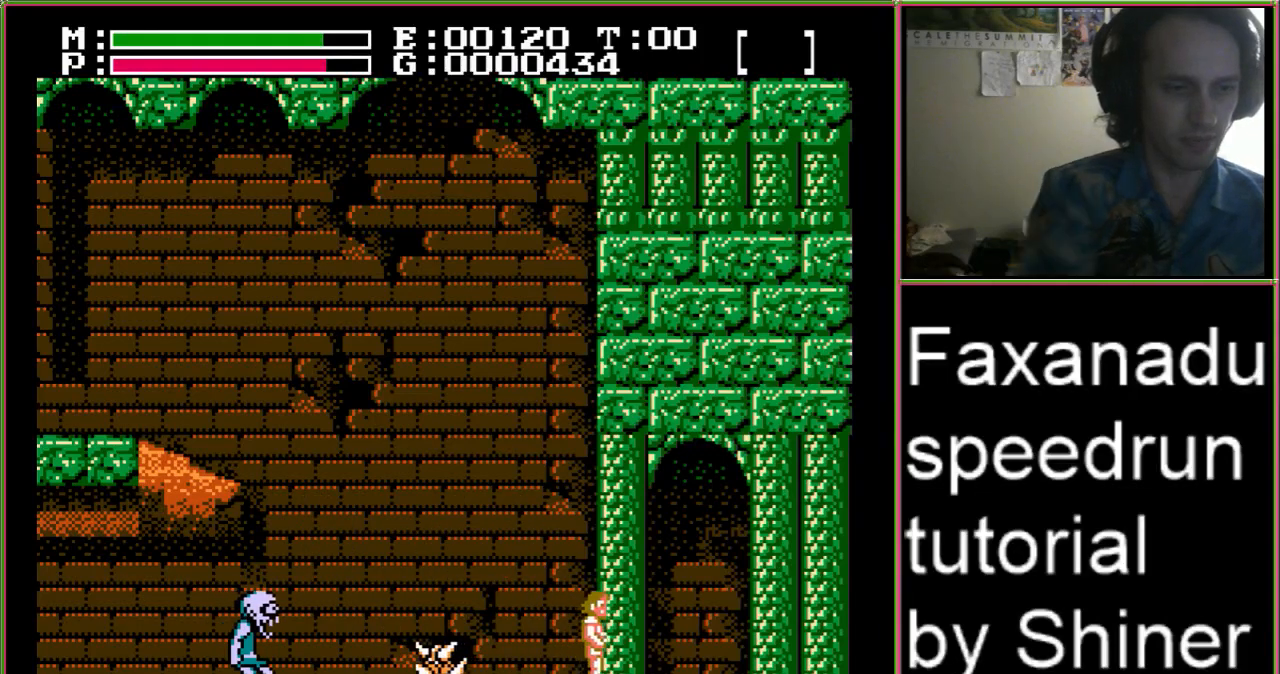
{"buttons": ["DPAD_RIGHT"], "events": []}
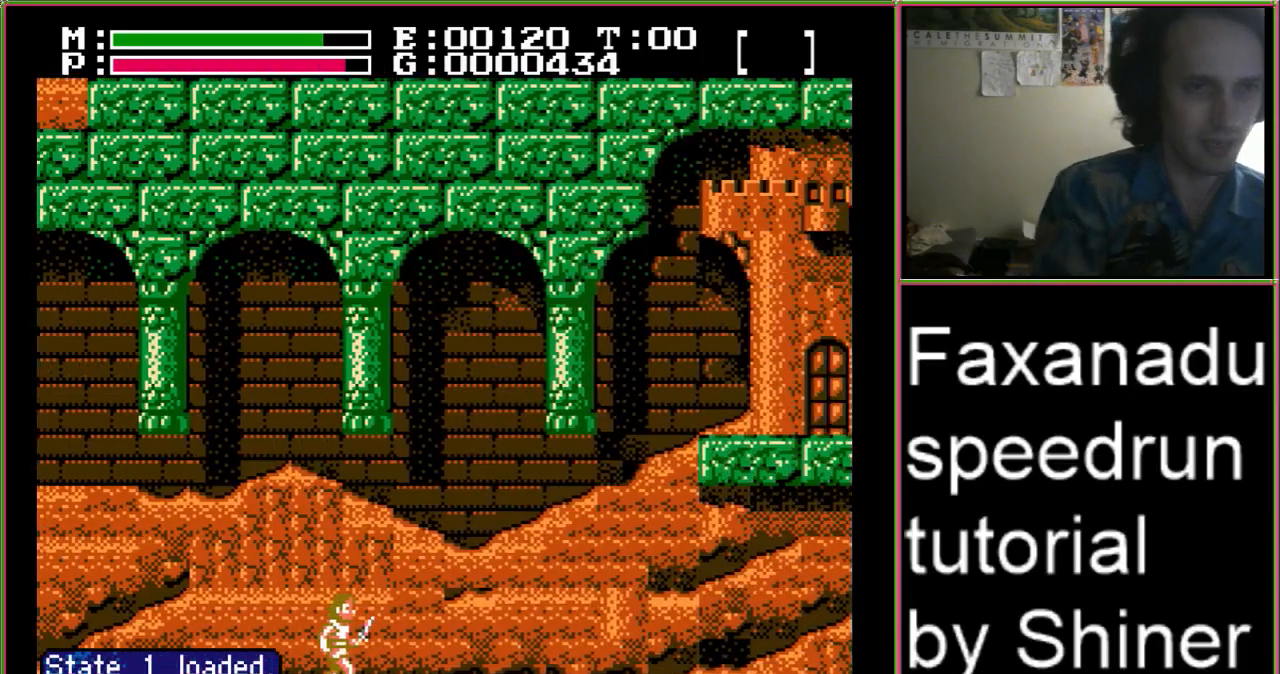
{"buttons": ["DPAD_RIGHT"], "events": []}
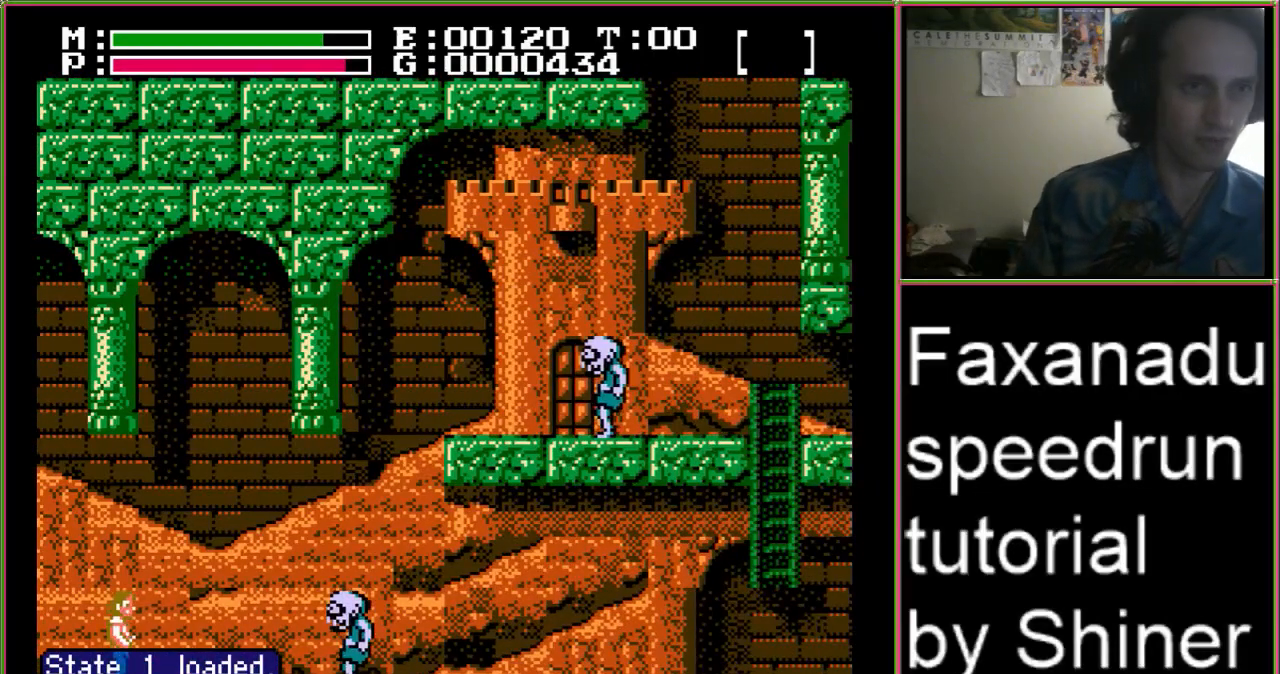
{"buttons": ["A", "DPAD_RIGHT"], "events": [[433, "A", "down"]]}
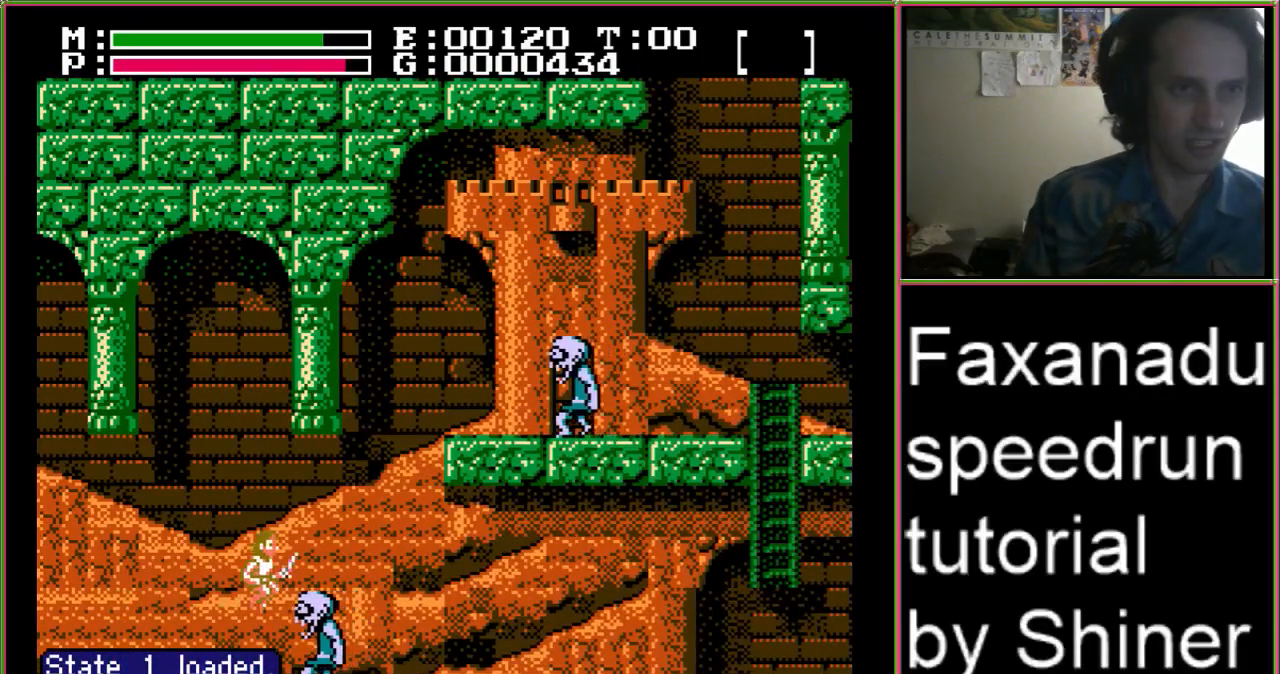
{"buttons": ["DPAD_RIGHT"], "events": [[100, "A", "up"]]}
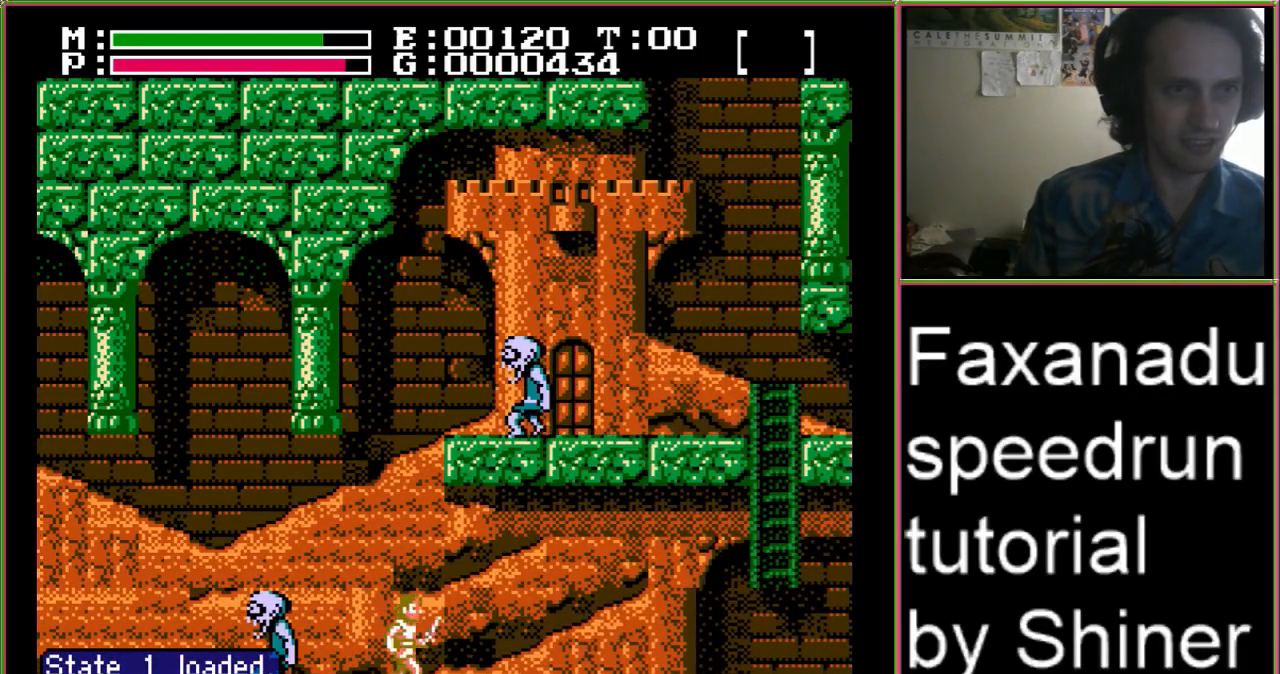
{"buttons": ["DPAD_RIGHT"], "events": []}
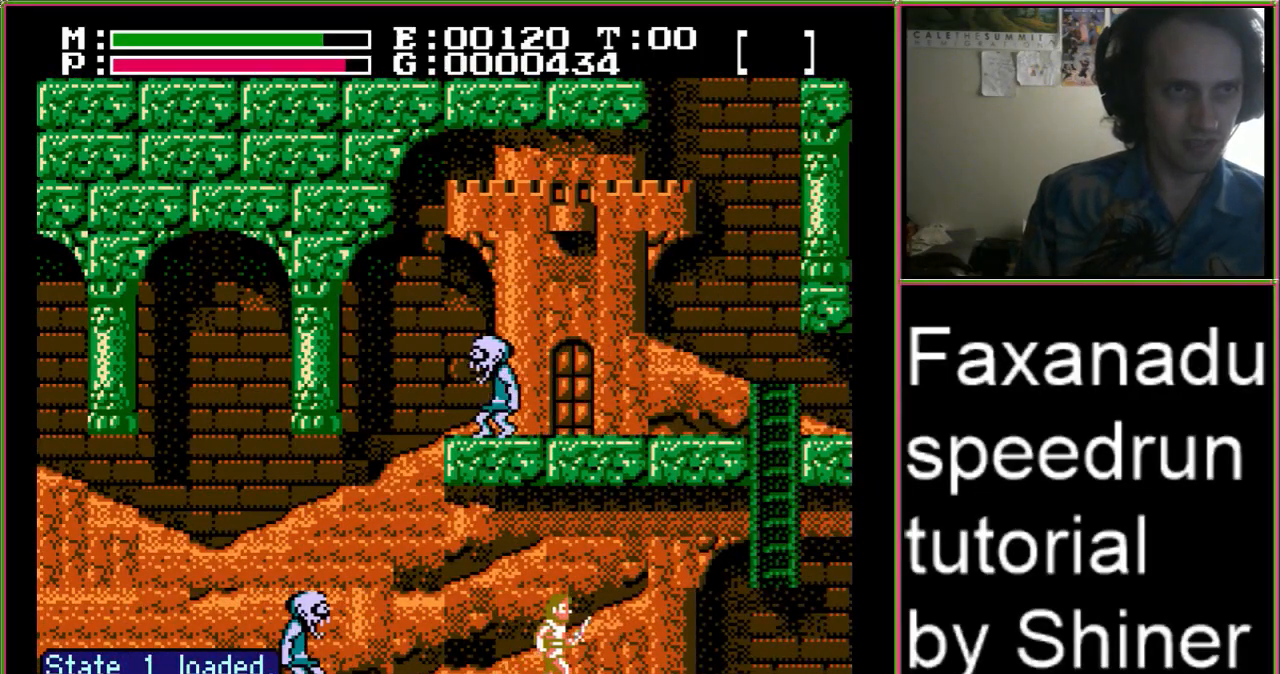
{"buttons": ["DPAD_RIGHT"], "events": []}